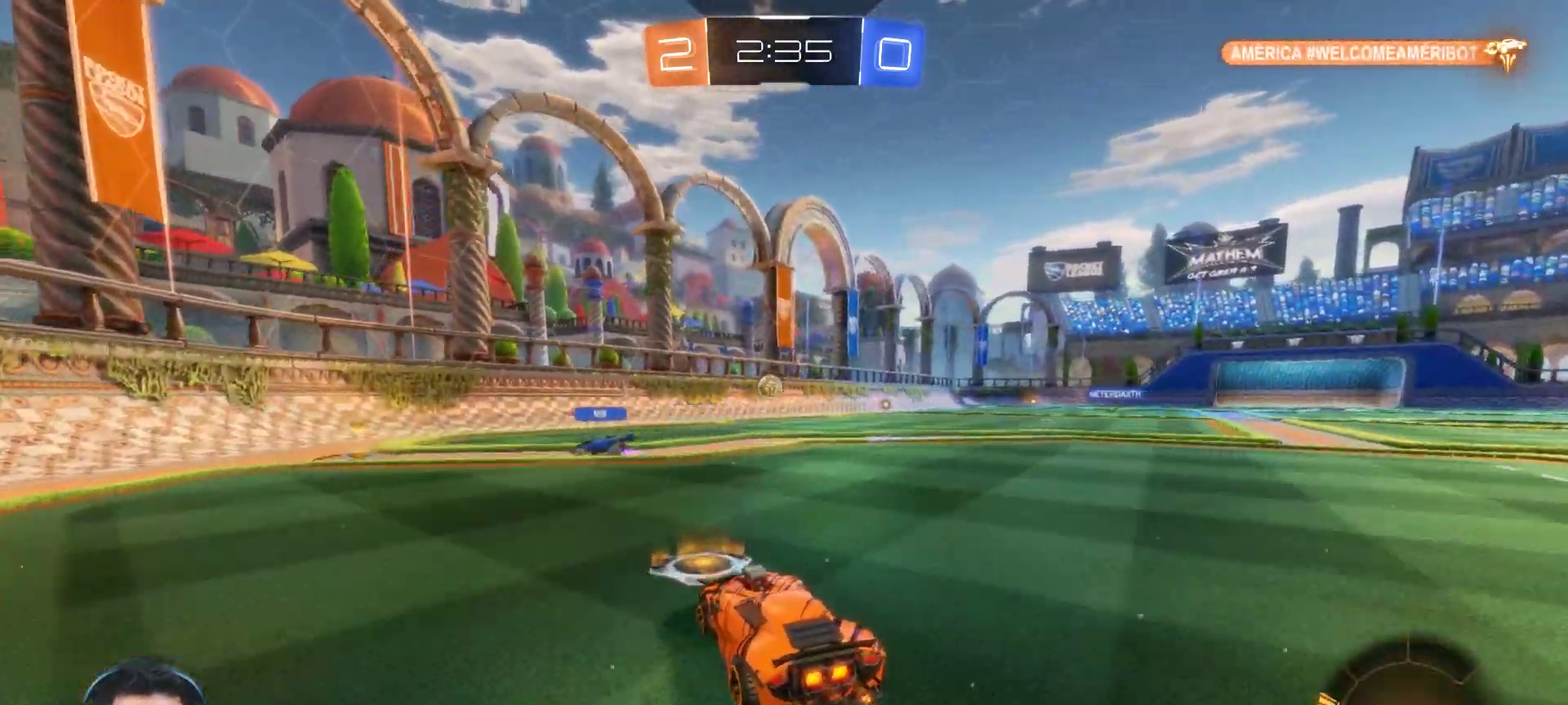
Gameplay with a controller (PlayStation layout); each line is a JSON object with the inputs held at the frame after it. "events" lists button and stick changes between this image and that frame as [ms after this image, input, new state], when the widget could be followed in between. Not read: L1 R1 TOUCHPAD.
{"buttons": ["R2"], "left_stick": "right", "right_stick": "center", "events": []}
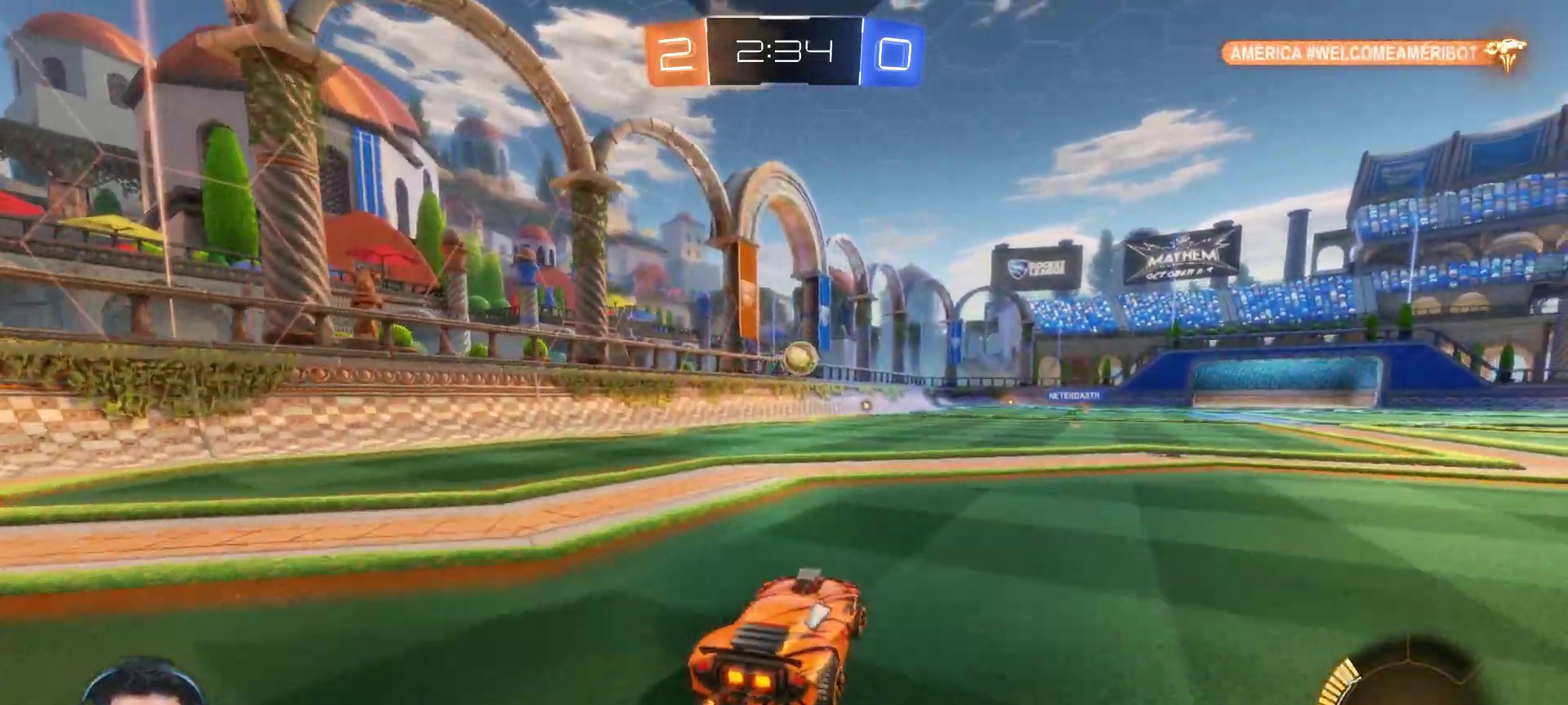
{"buttons": ["CIRCLE", "R2"], "left_stick": "right", "right_stick": "center", "events": [[33, "left_stick", "down-right"], [83, "left_stick", "center"], [100, "CIRCLE", "down"], [150, "left_stick", "down-left"], [200, "CROSS", "down"], [383, "CROSS", "up"], [417, "left_stick", "center"], [500, "left_stick", "right"]]}
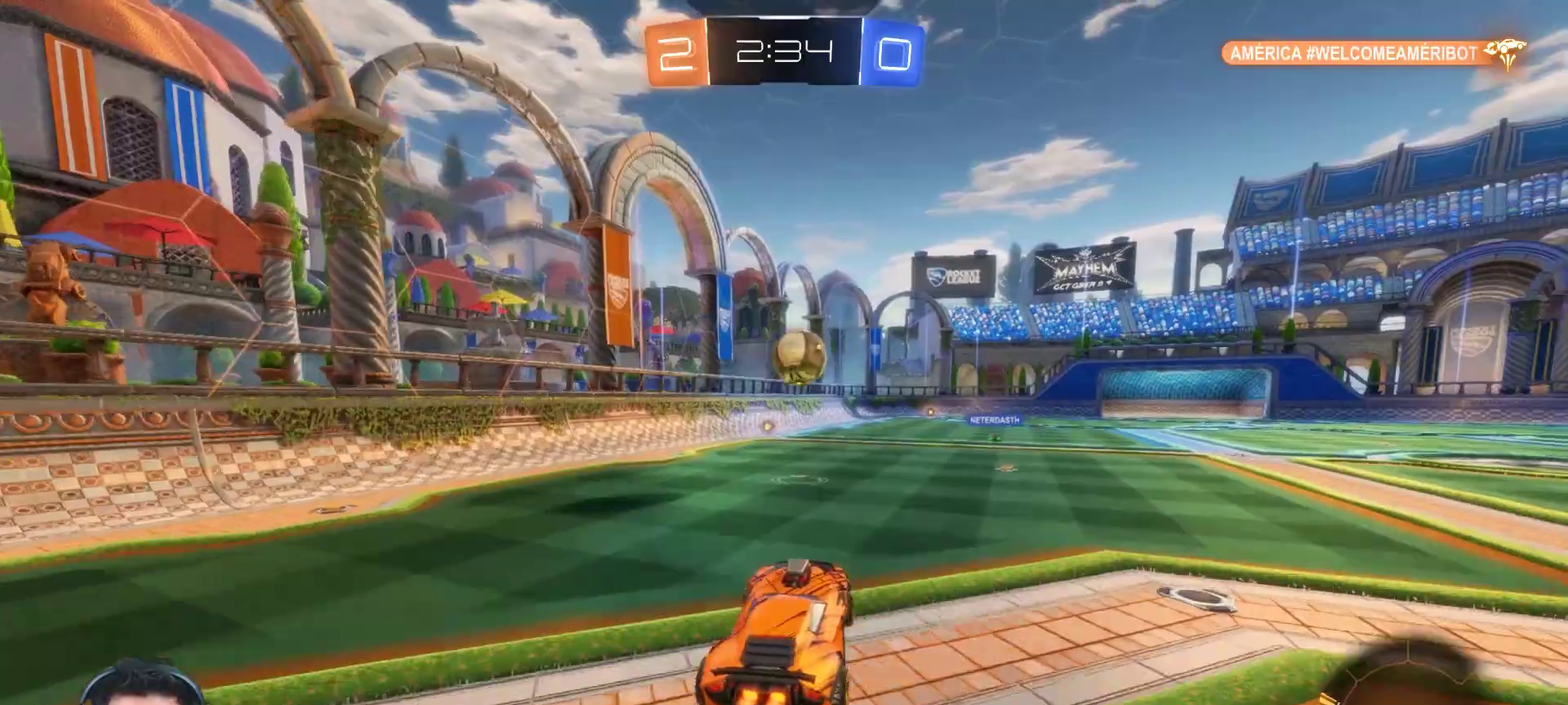
{"buttons": ["CIRCLE", "R2"], "left_stick": "center", "right_stick": "center", "events": [[217, "CROSS", "down"], [333, "left_stick", "up-right"], [383, "left_stick", "center"], [400, "CROSS", "up"]]}
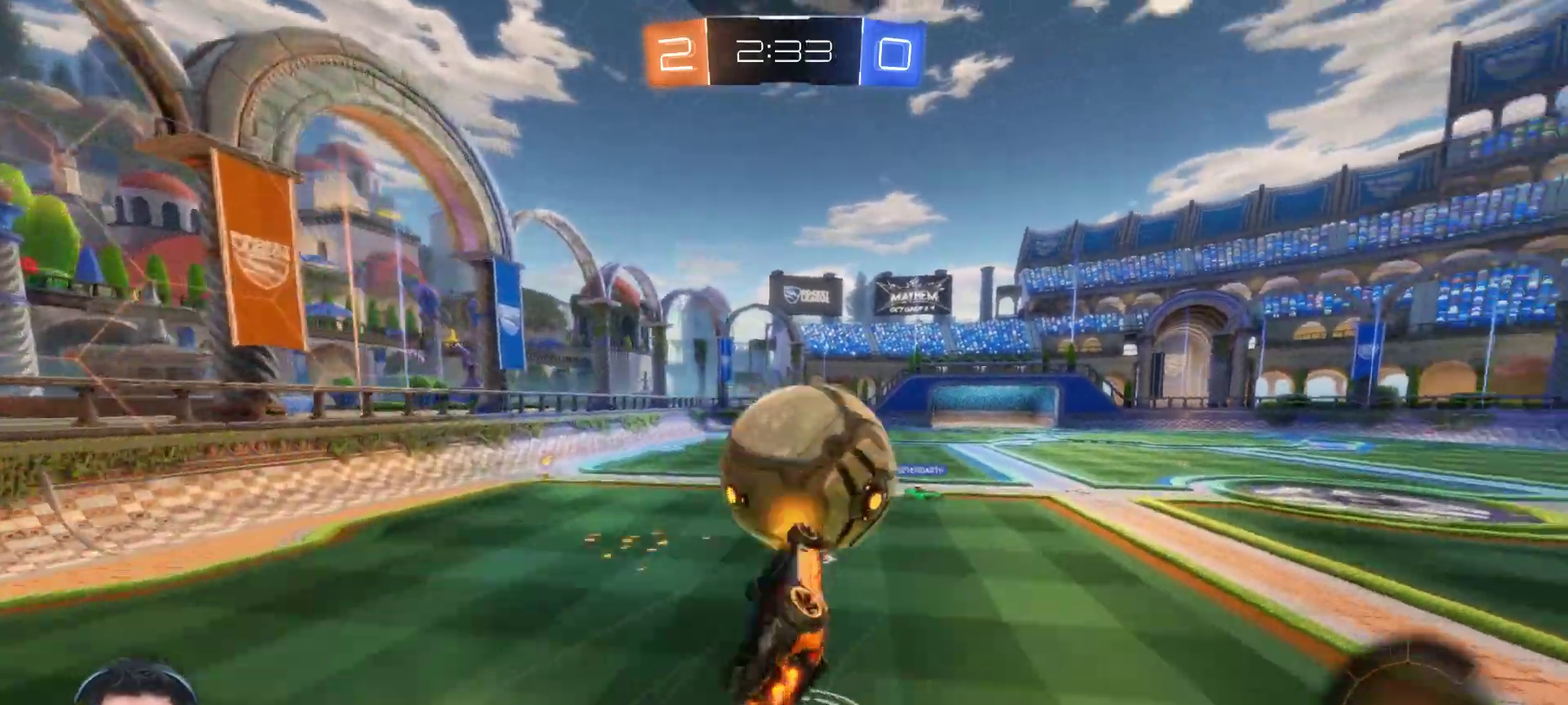
{"buttons": ["R2"], "left_stick": "center", "right_stick": "center", "events": [[167, "CIRCLE", "up"]]}
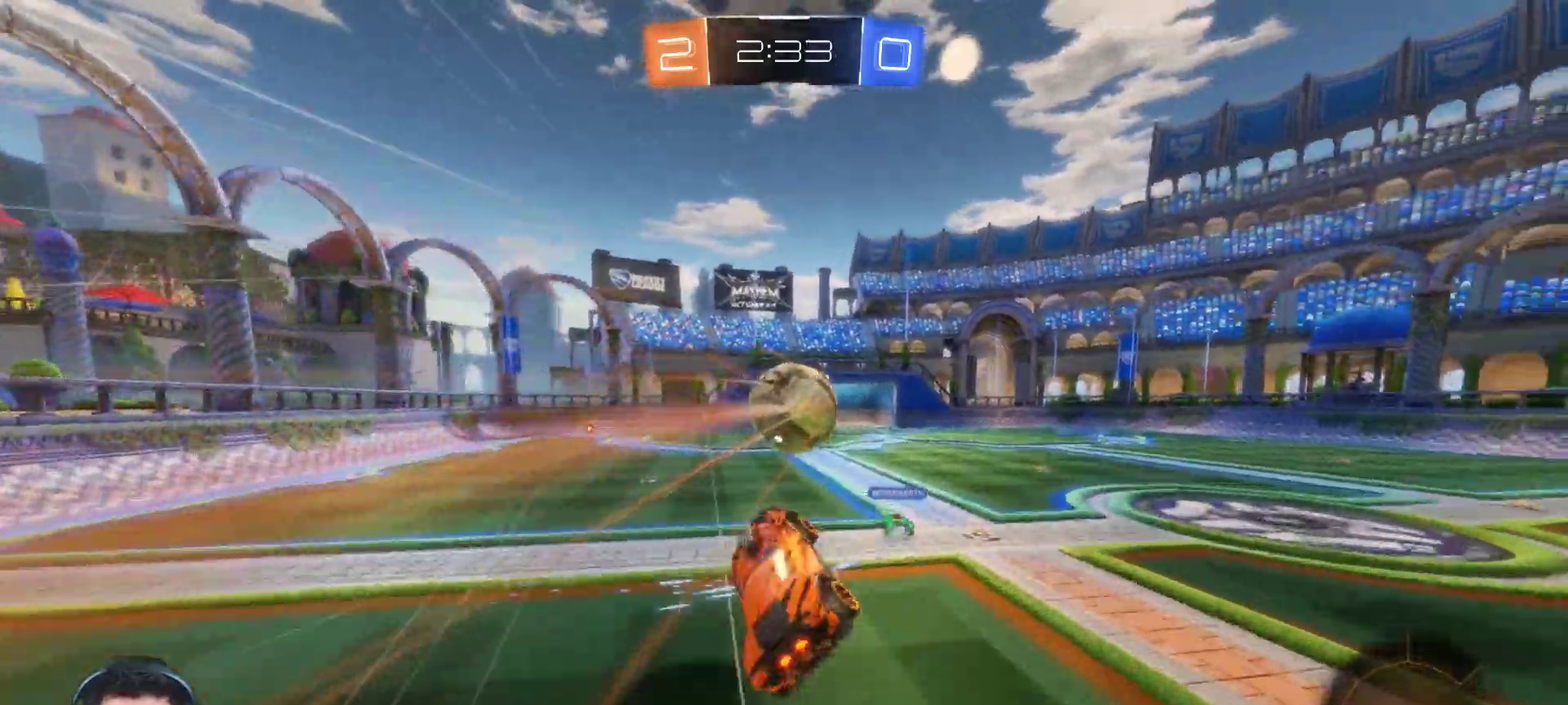
{"buttons": ["R2"], "left_stick": "center", "right_stick": "center", "events": []}
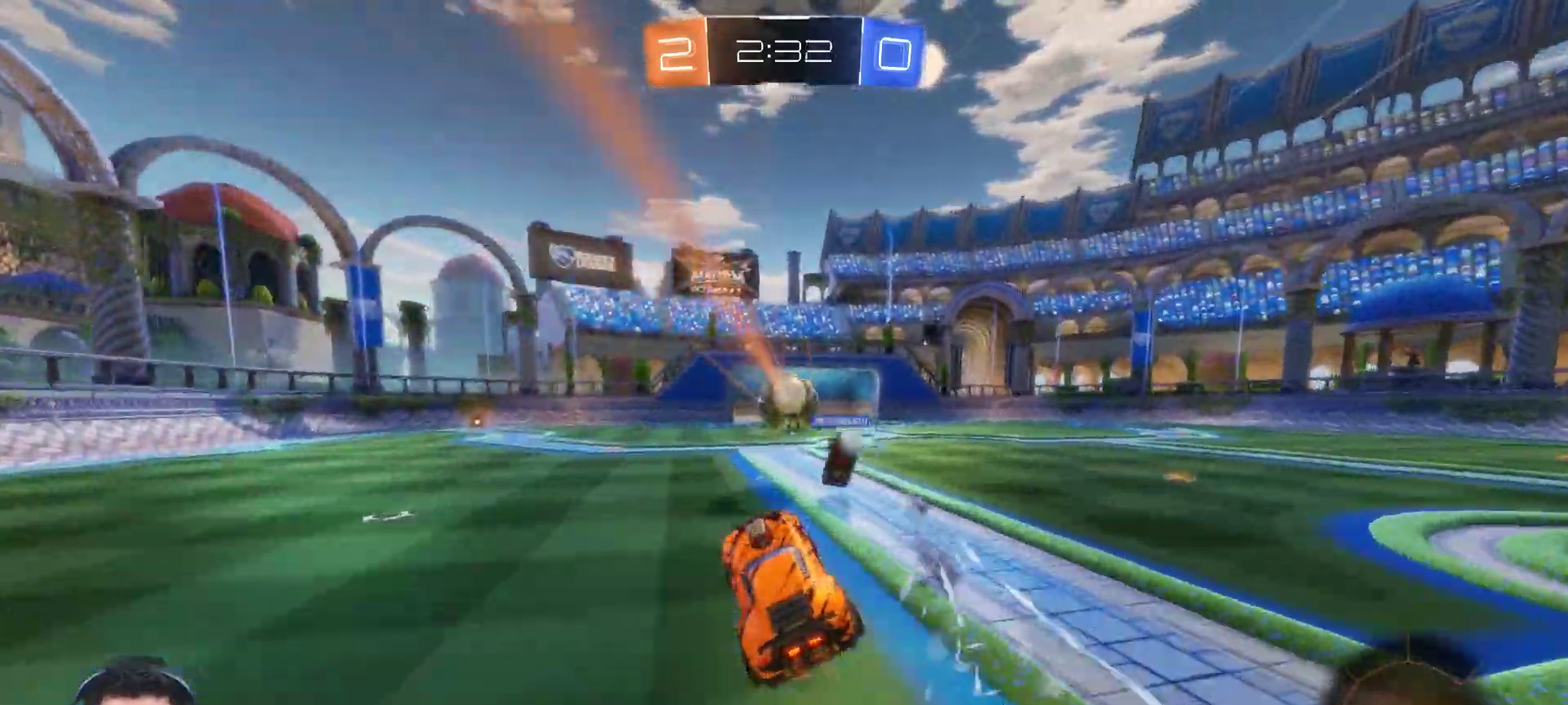
{"buttons": [], "left_stick": "right", "right_stick": "center", "events": [[450, "R2", "up"], [500, "left_stick", "right"]]}
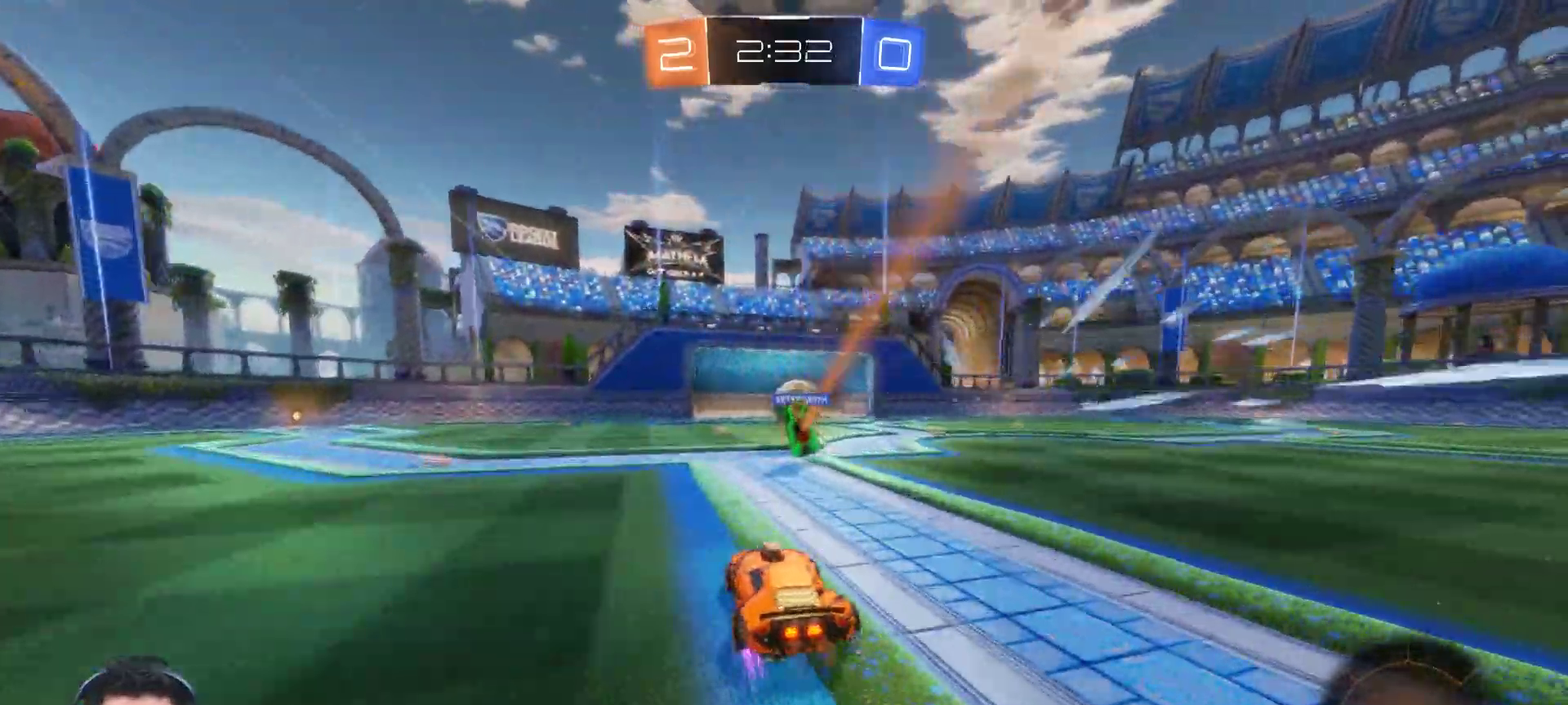
{"buttons": ["R2"], "left_stick": "right", "right_stick": "center", "events": [[433, "R2", "down"]]}
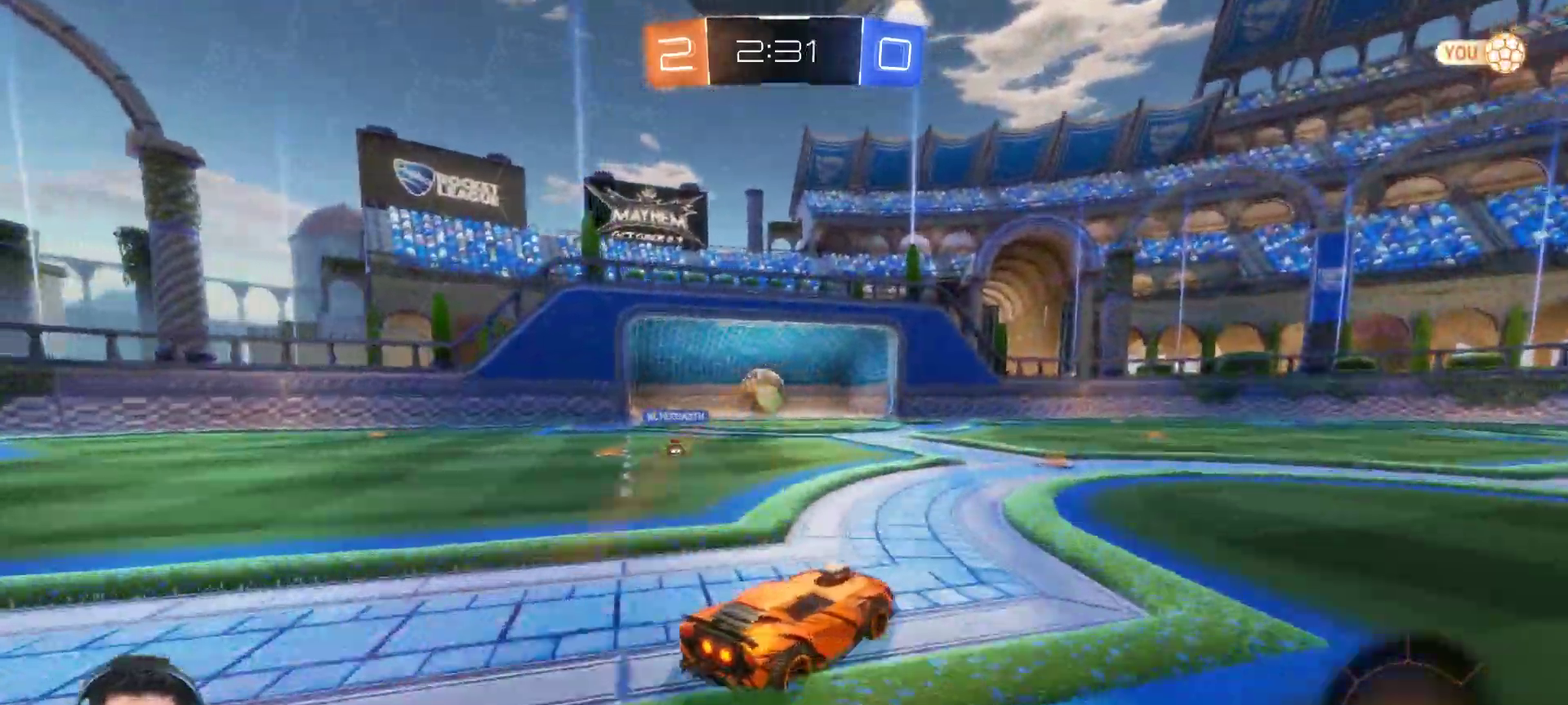
{"buttons": [], "left_stick": "up-right", "right_stick": "center", "events": [[333, "R2", "up"], [500, "left_stick", "up-right"]]}
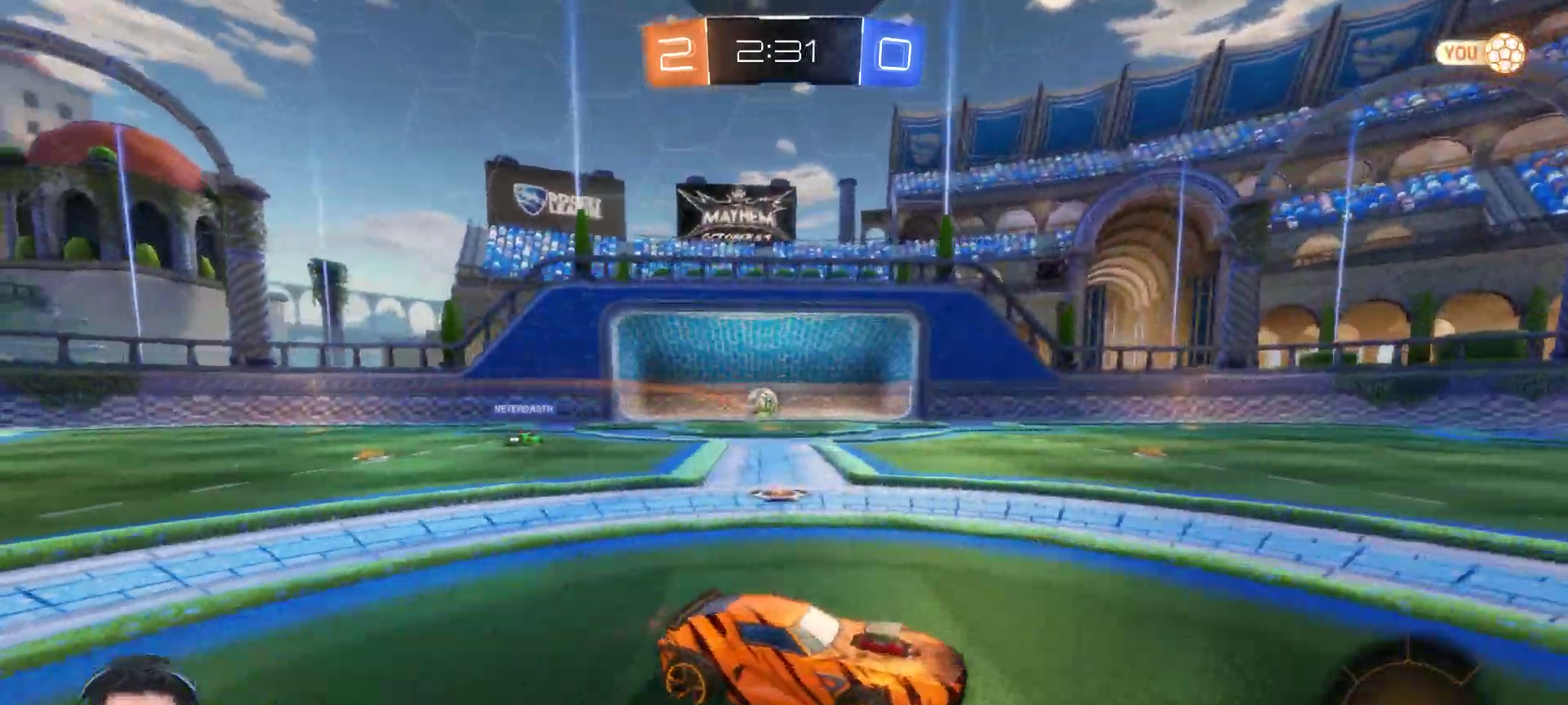
{"buttons": [], "left_stick": "center", "right_stick": "center", "events": [[50, "left_stick", "center"]]}
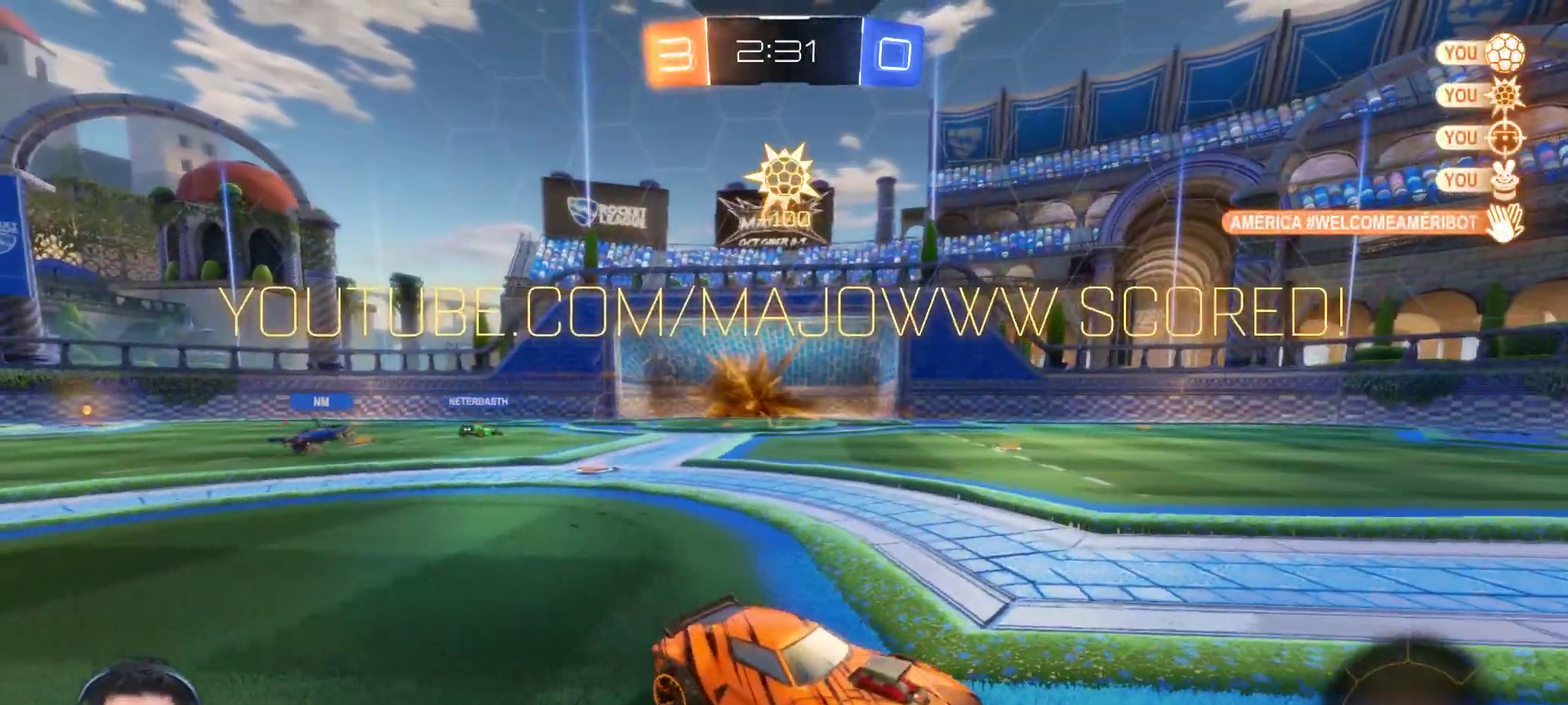
{"buttons": [], "left_stick": "center", "right_stick": "center", "events": []}
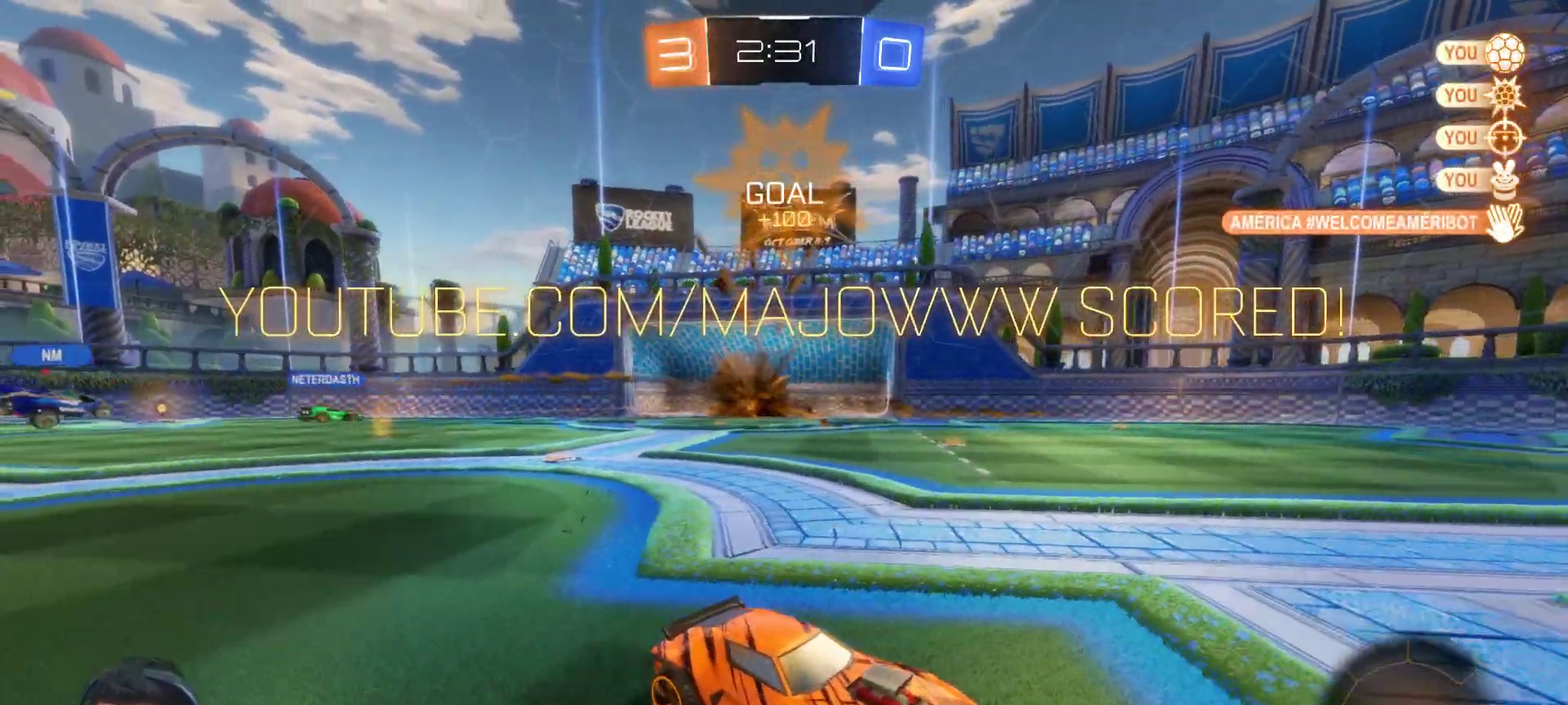
{"buttons": [], "left_stick": "center", "right_stick": "center", "events": []}
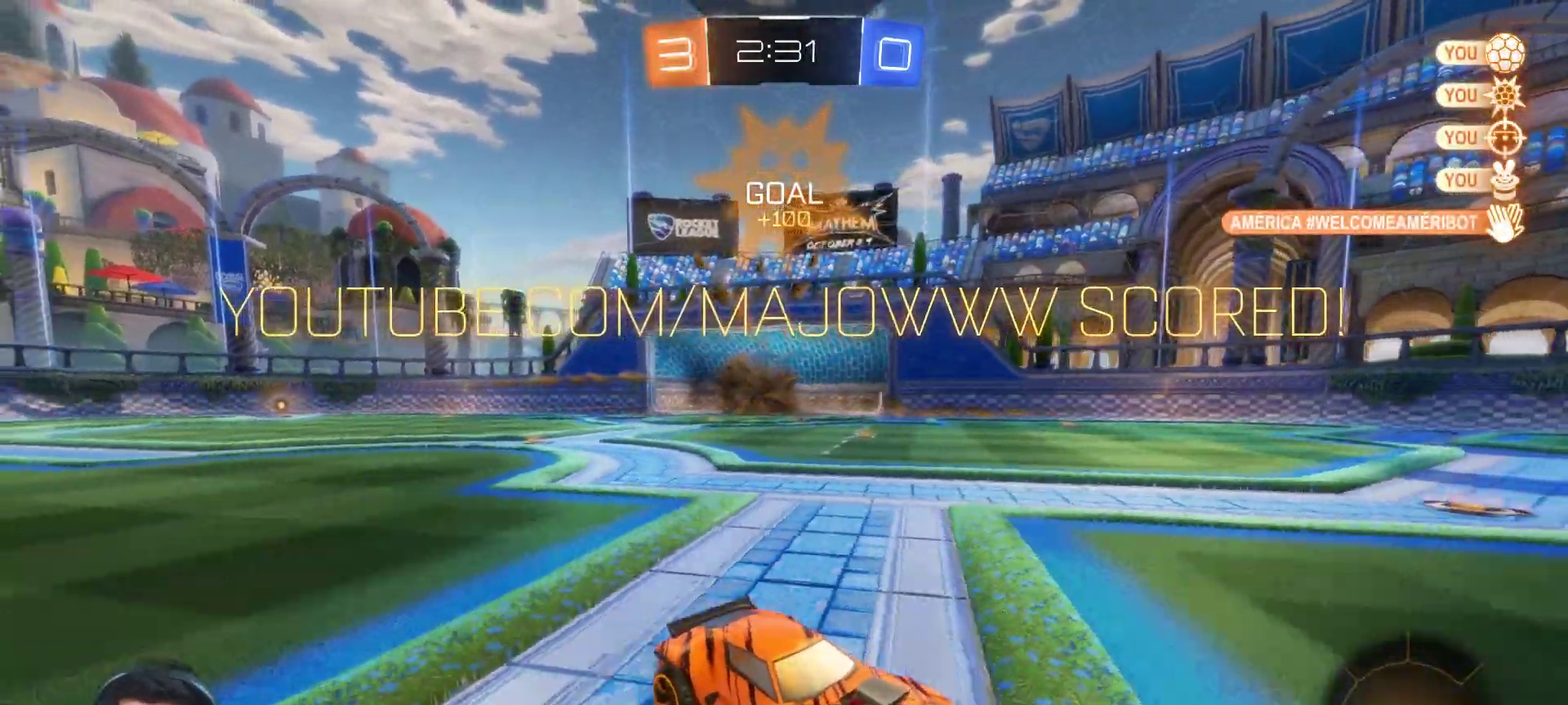
{"buttons": ["CIRCLE", "R2"], "left_stick": "center", "right_stick": "center", "events": [[183, "left_stick", "up-left"], [200, "R2", "down"], [233, "left_stick", "left"], [300, "CIRCLE", "down"], [483, "left_stick", "center"]]}
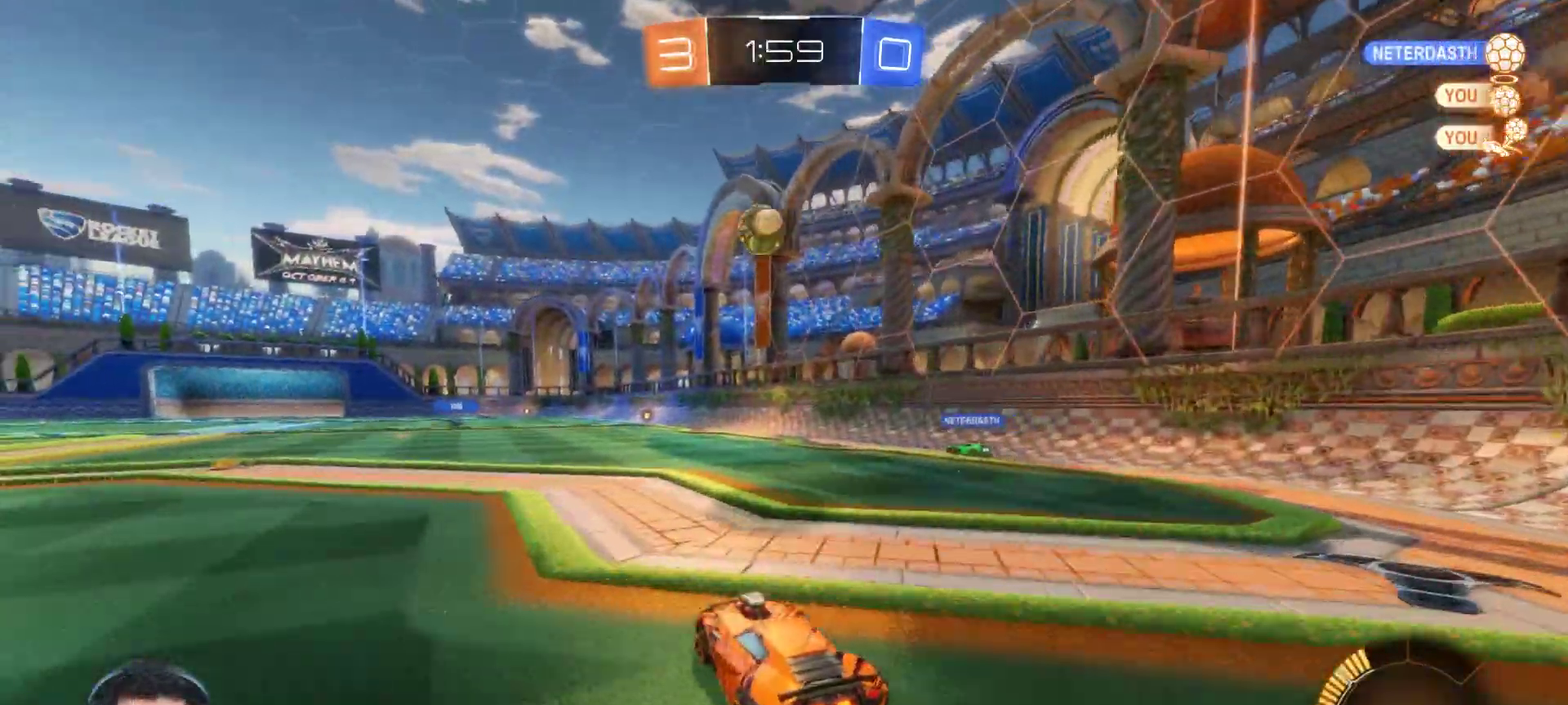
{"buttons": ["CROSS", "CIRCLE", "R2"], "left_stick": "center", "right_stick": "center", "events": [[133, "left_stick", "left"], [233, "left_stick", "down"], [283, "CROSS", "down"], [433, "CROSS", "up"], [450, "left_stick", "center"], [483, "CROSS", "down"]]}
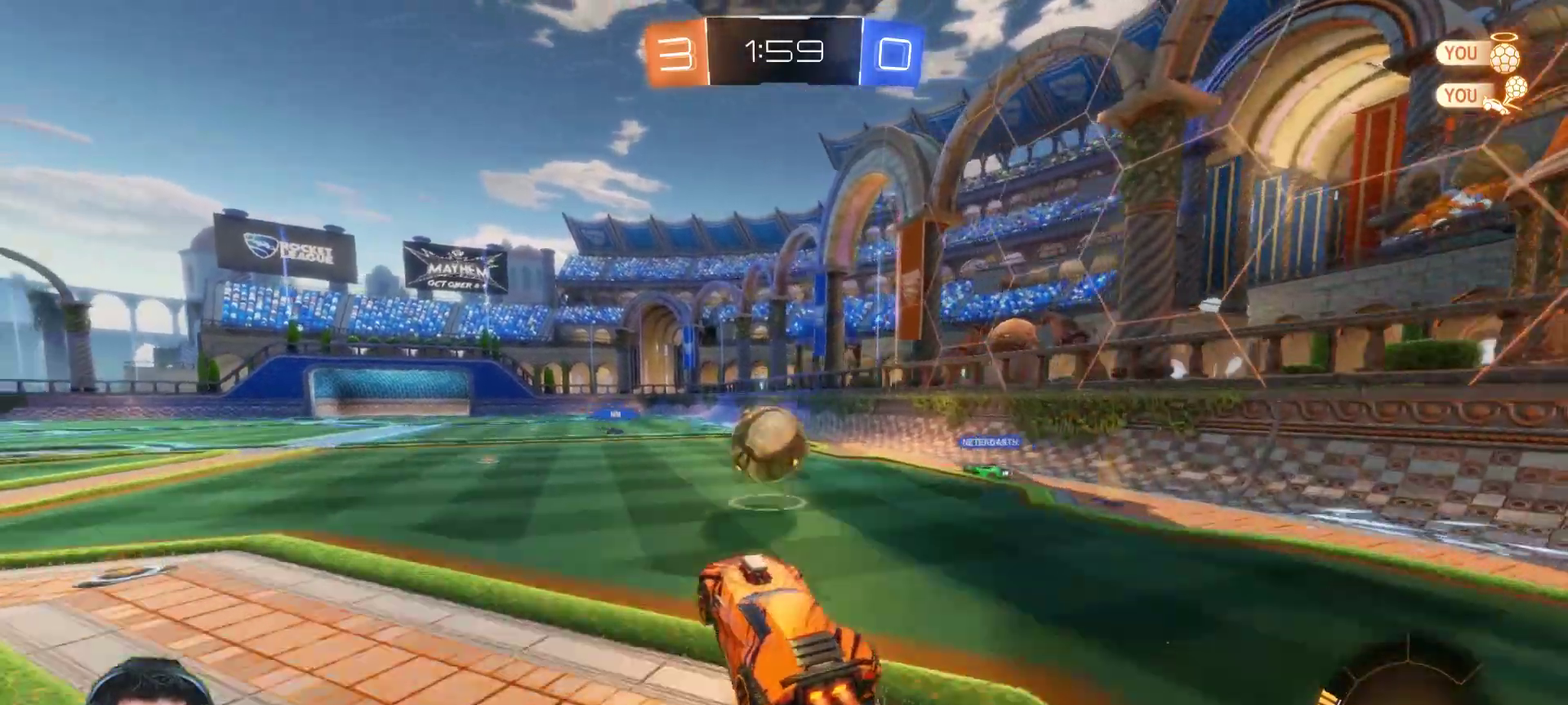
{"buttons": ["R2"], "left_stick": "center", "right_stick": "center", "events": [[117, "left_stick", "up-left"], [150, "CROSS", "up"], [200, "CIRCLE", "up"], [233, "left_stick", "up"], [383, "left_stick", "center"]]}
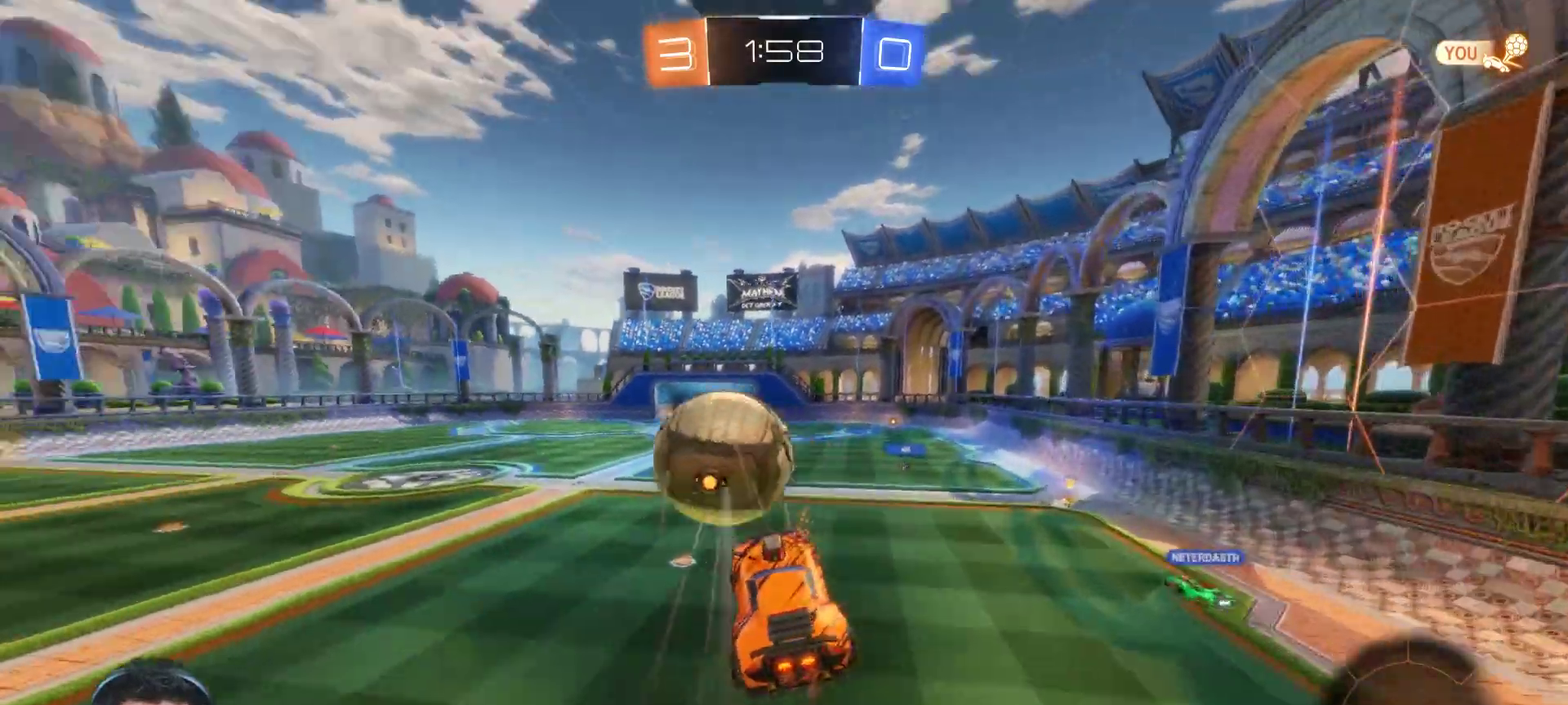
{"buttons": ["R2"], "left_stick": "center", "right_stick": "center", "events": [[50, "left_stick", "up"], [217, "left_stick", "center"]]}
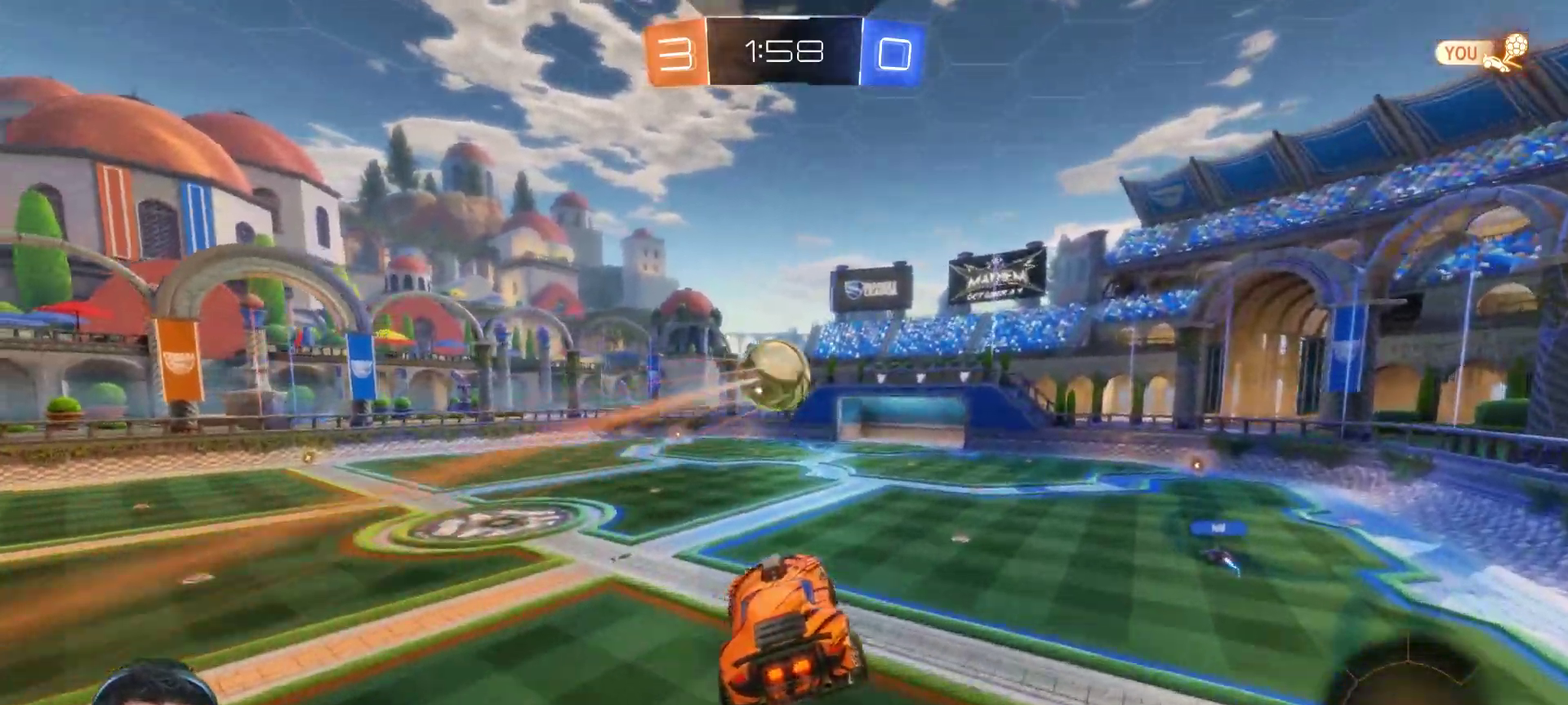
{"buttons": ["R2"], "left_stick": "right", "right_stick": "center", "events": [[233, "left_stick", "up"], [317, "left_stick", "up-right"], [400, "left_stick", "right"], [450, "left_stick", "up-right"], [500, "left_stick", "right"]]}
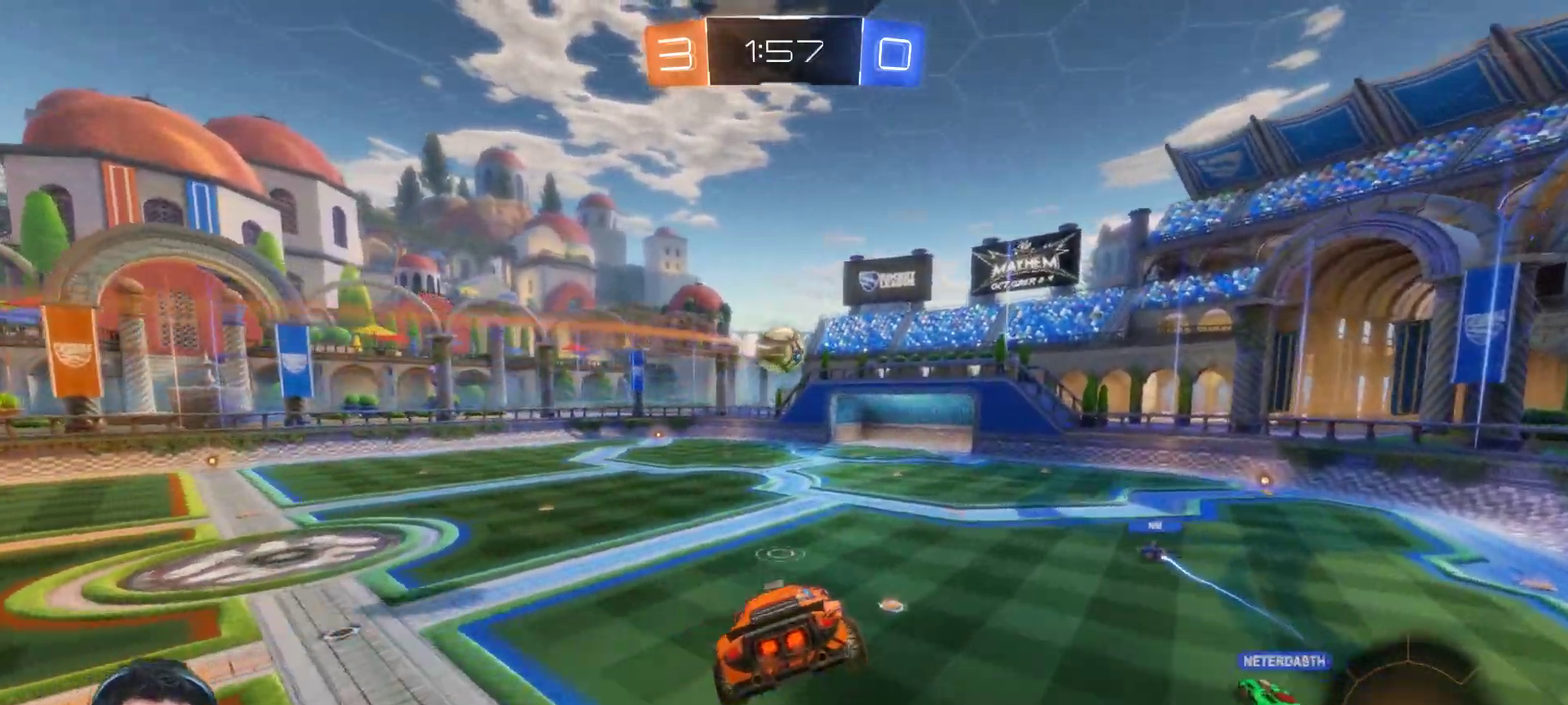
{"buttons": ["R2"], "left_stick": "center", "right_stick": "center", "events": [[67, "left_stick", "down-right"], [333, "left_stick", "center"]]}
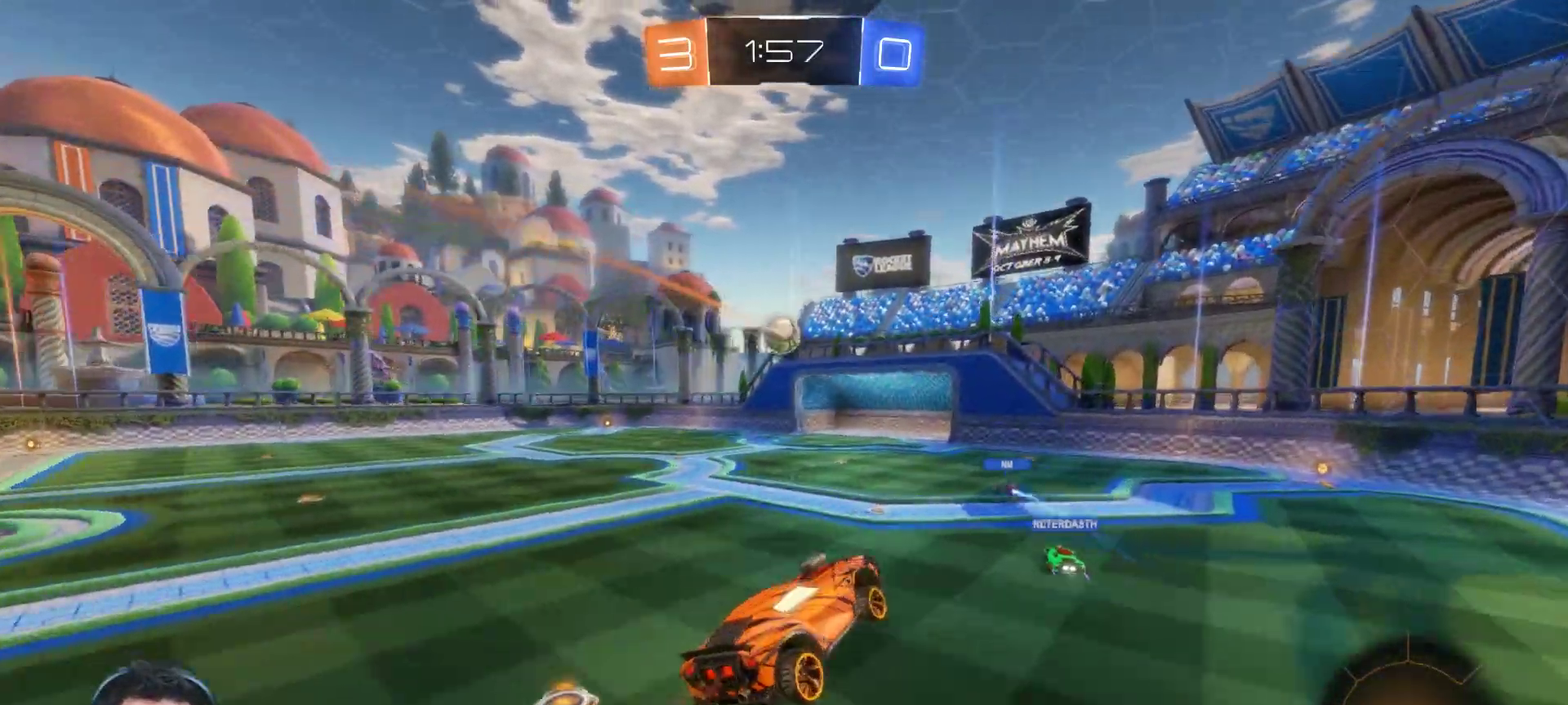
{"buttons": ["R2"], "left_stick": "center", "right_stick": "center", "events": []}
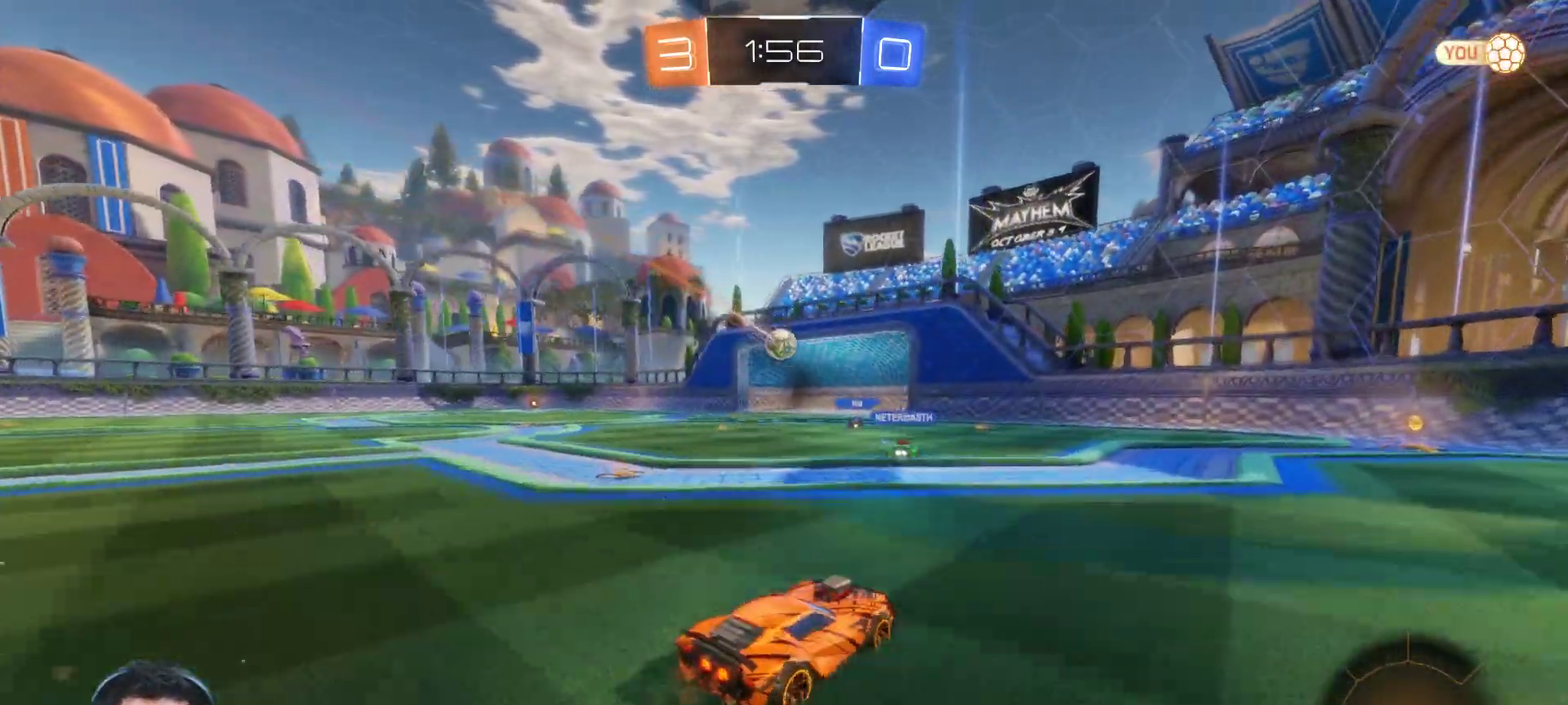
{"buttons": [], "left_stick": "center", "right_stick": "center", "events": [[450, "R2", "up"]]}
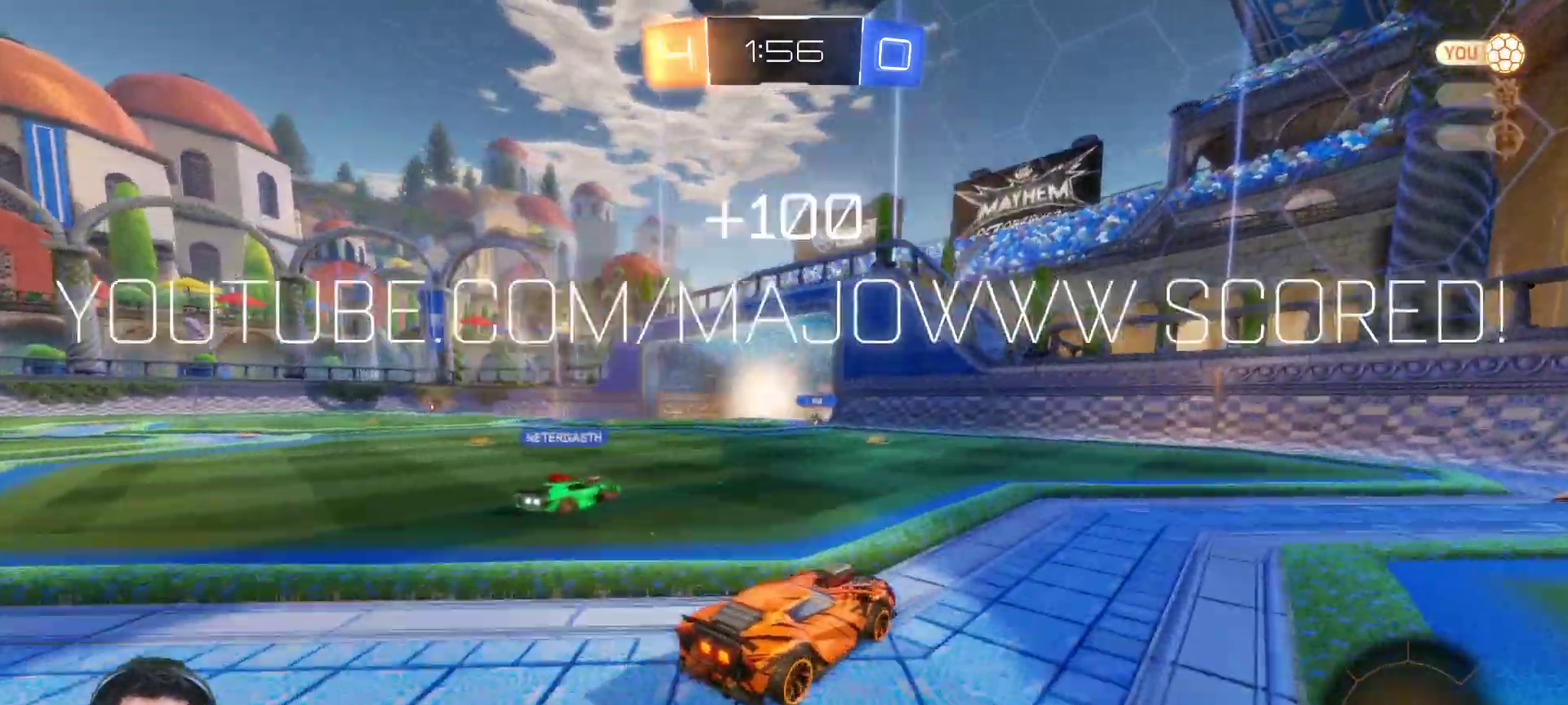
{"buttons": [], "left_stick": "center", "right_stick": "center", "events": []}
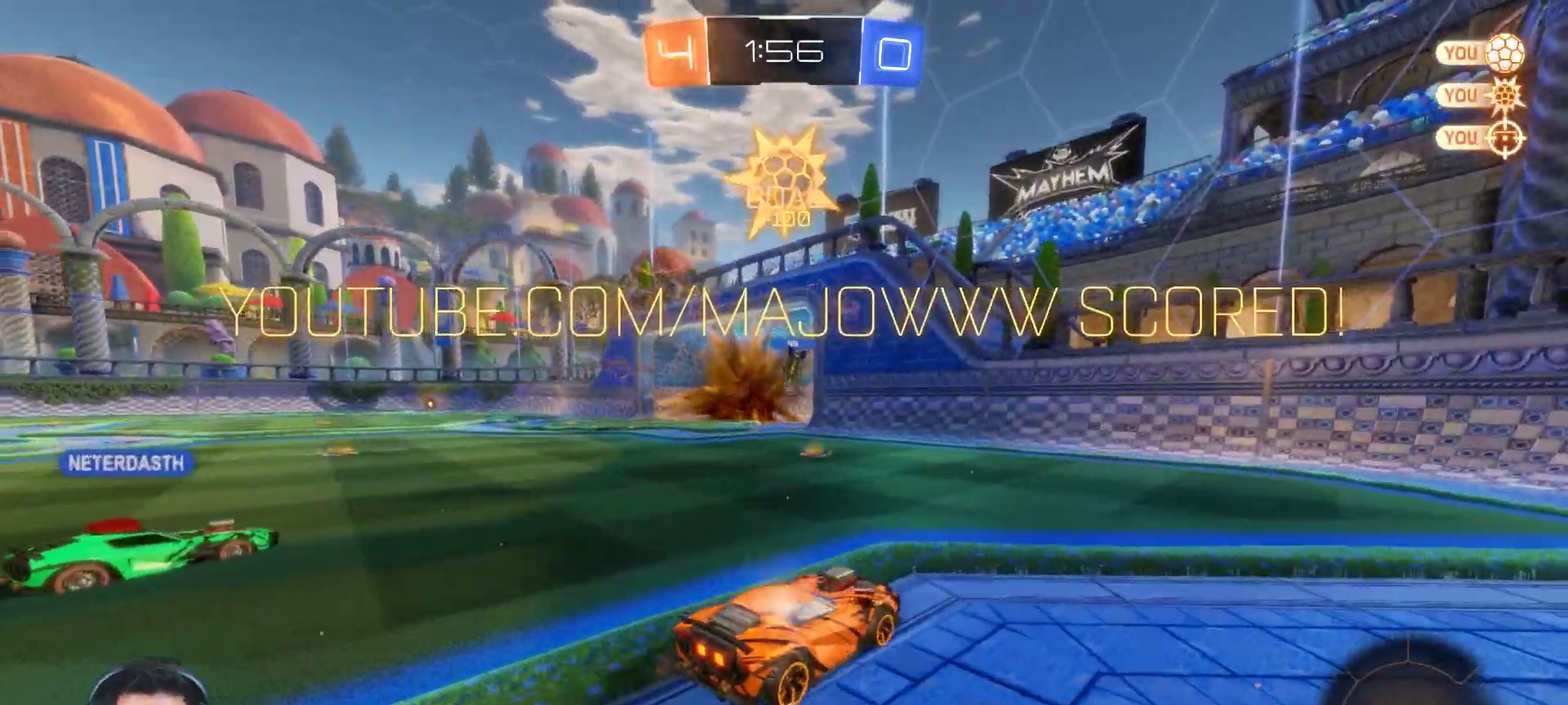
{"buttons": [], "left_stick": "center", "right_stick": "center", "events": [[17, "left_stick", "right"], [67, "left_stick", "down-right"], [250, "left_stick", "right"], [483, "left_stick", "center"]]}
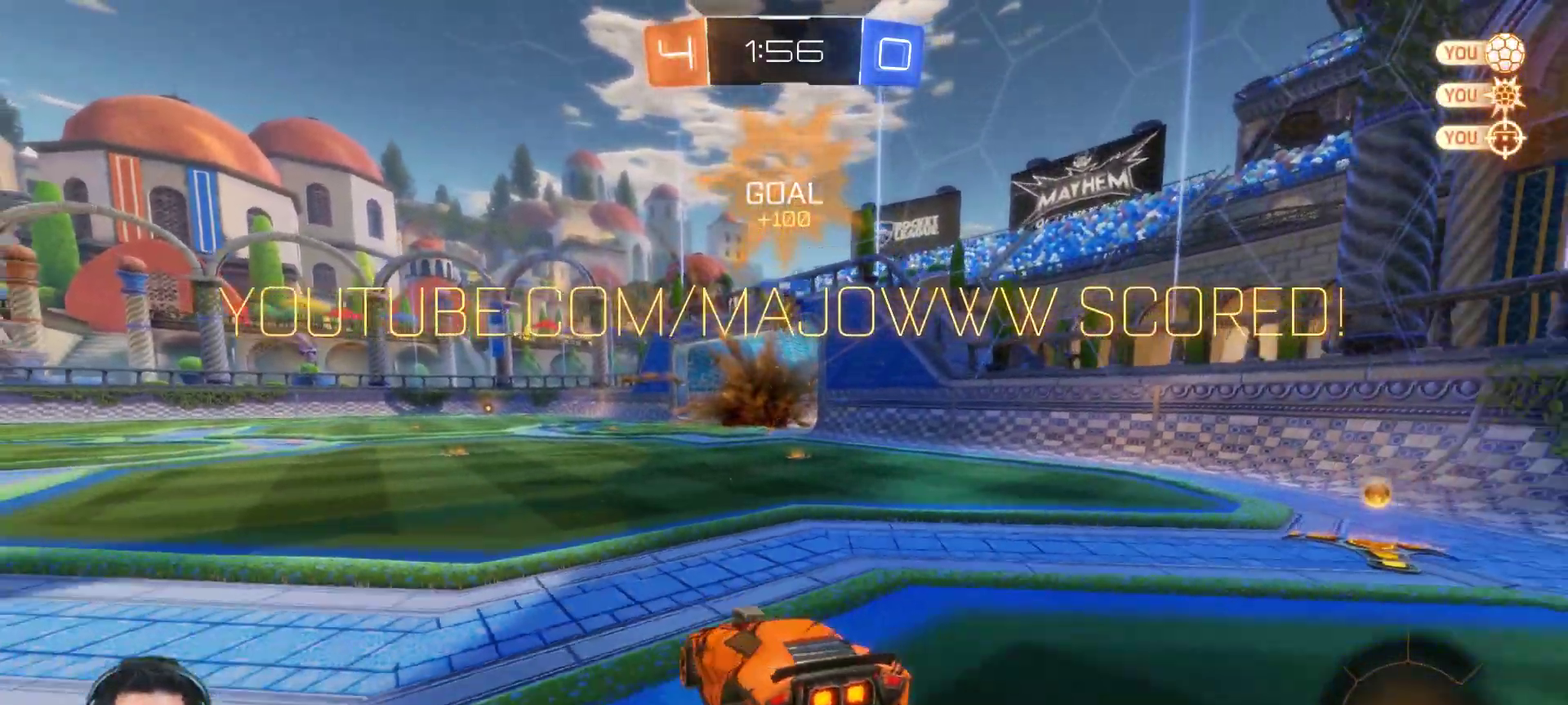
{"buttons": ["R2"], "left_stick": "center", "right_stick": "center", "events": [[150, "left_stick", "left"], [450, "R2", "down"], [500, "left_stick", "center"]]}
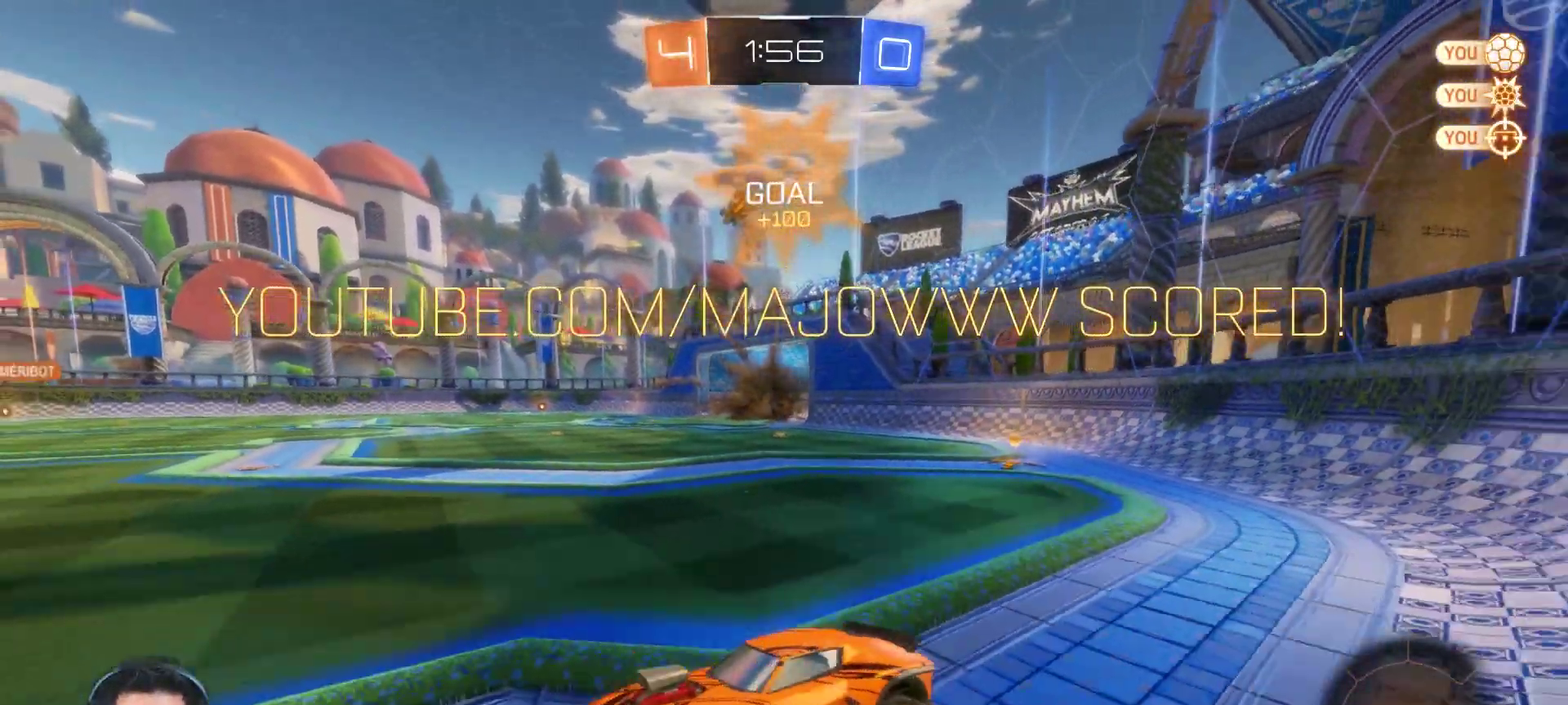
{"buttons": ["R2"], "left_stick": "right", "right_stick": "center", "events": [[50, "left_stick", "right"]]}
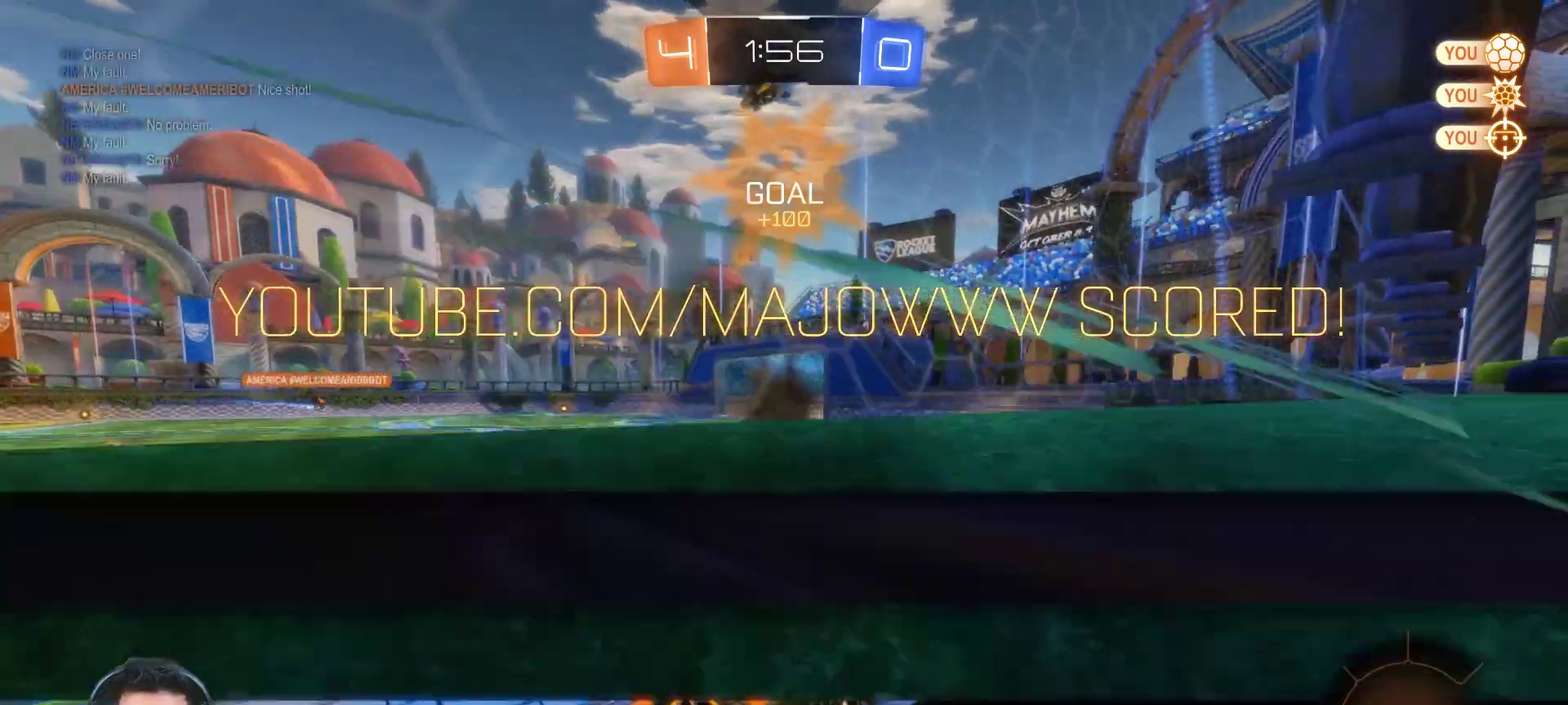
{"buttons": ["R2"], "left_stick": "left", "right_stick": "center", "events": [[50, "left_stick", "left"]]}
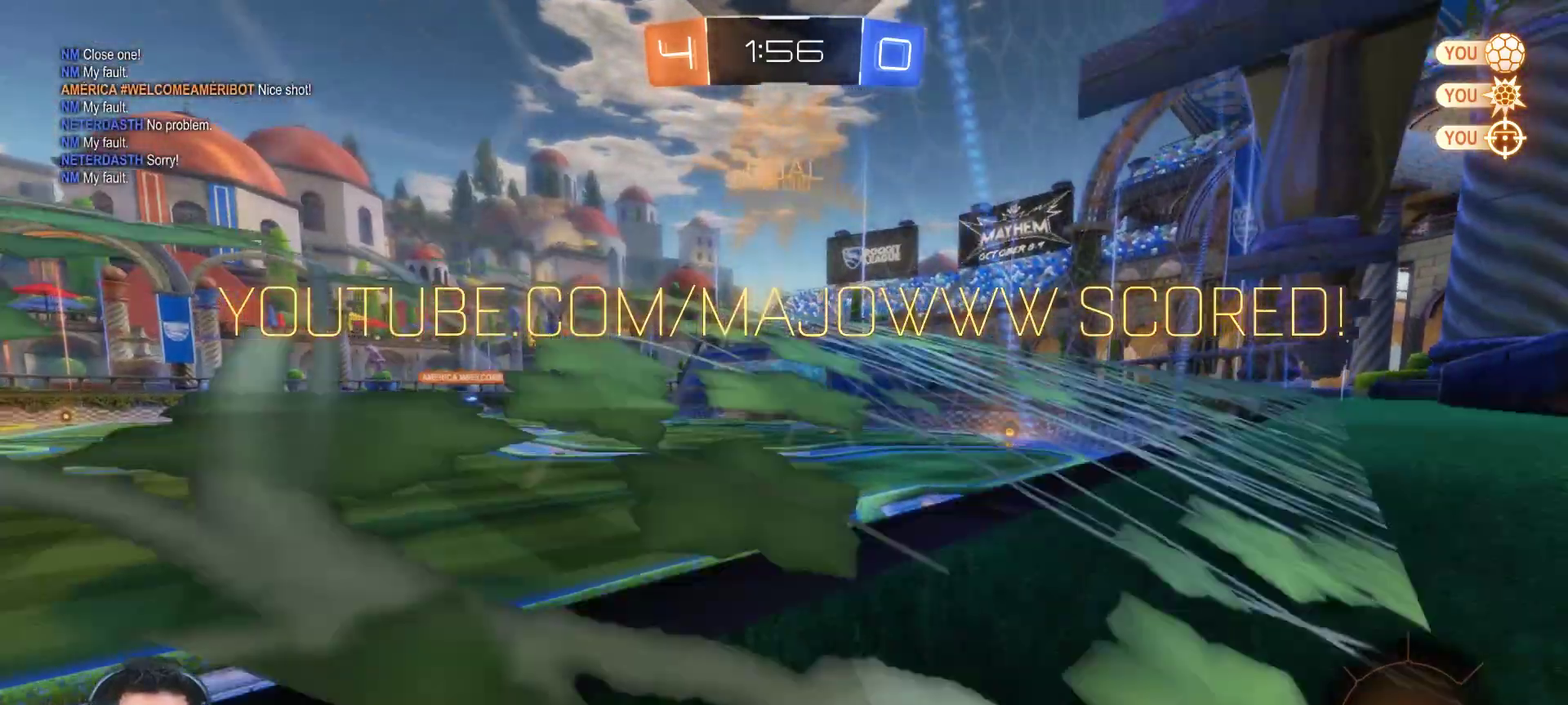
{"buttons": ["R2"], "left_stick": "left", "right_stick": "center", "events": []}
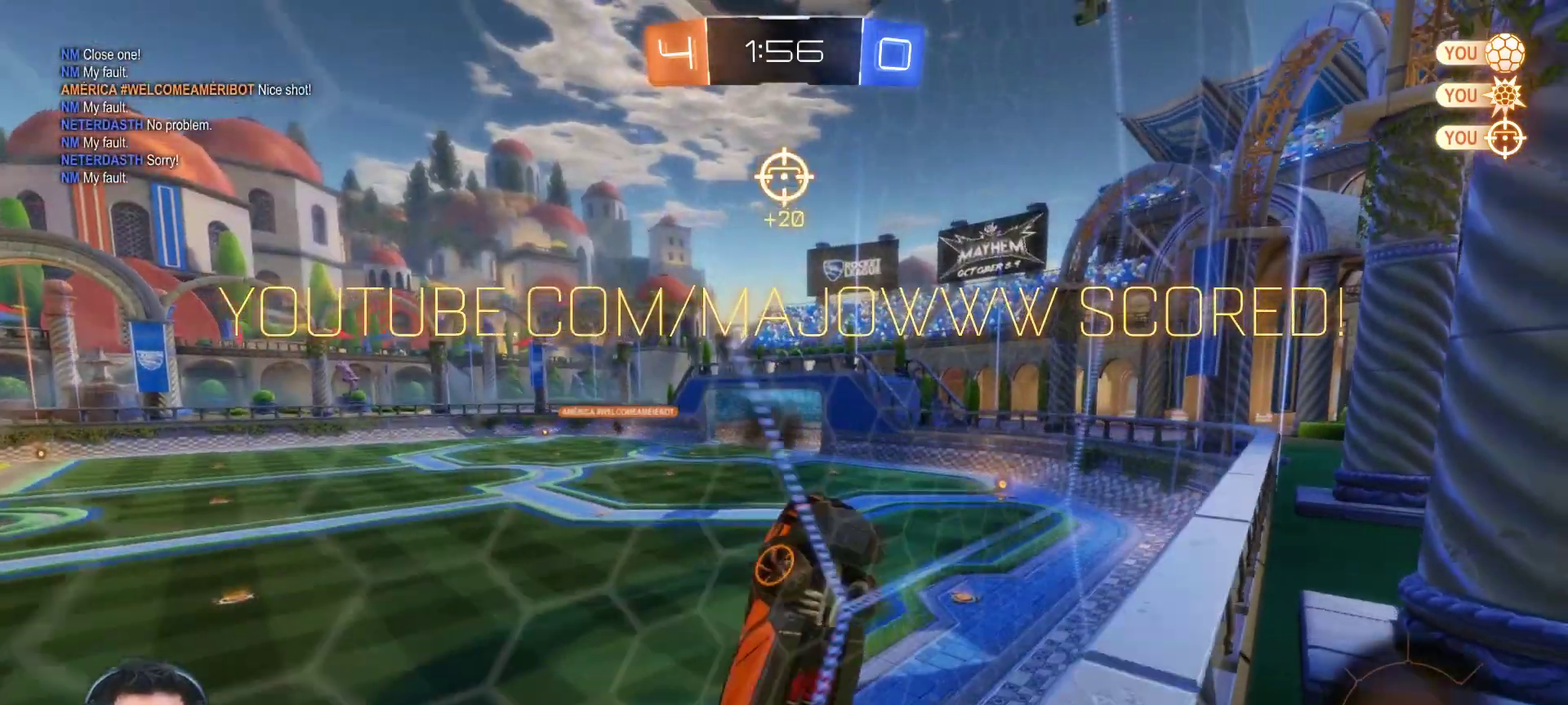
{"buttons": [], "left_stick": "center", "right_stick": "center", "events": [[67, "R2", "up"], [83, "left_stick", "down-left"], [117, "CROSS", "down"], [133, "left_stick", "down"], [217, "CROSS", "up"], [300, "left_stick", "center"]]}